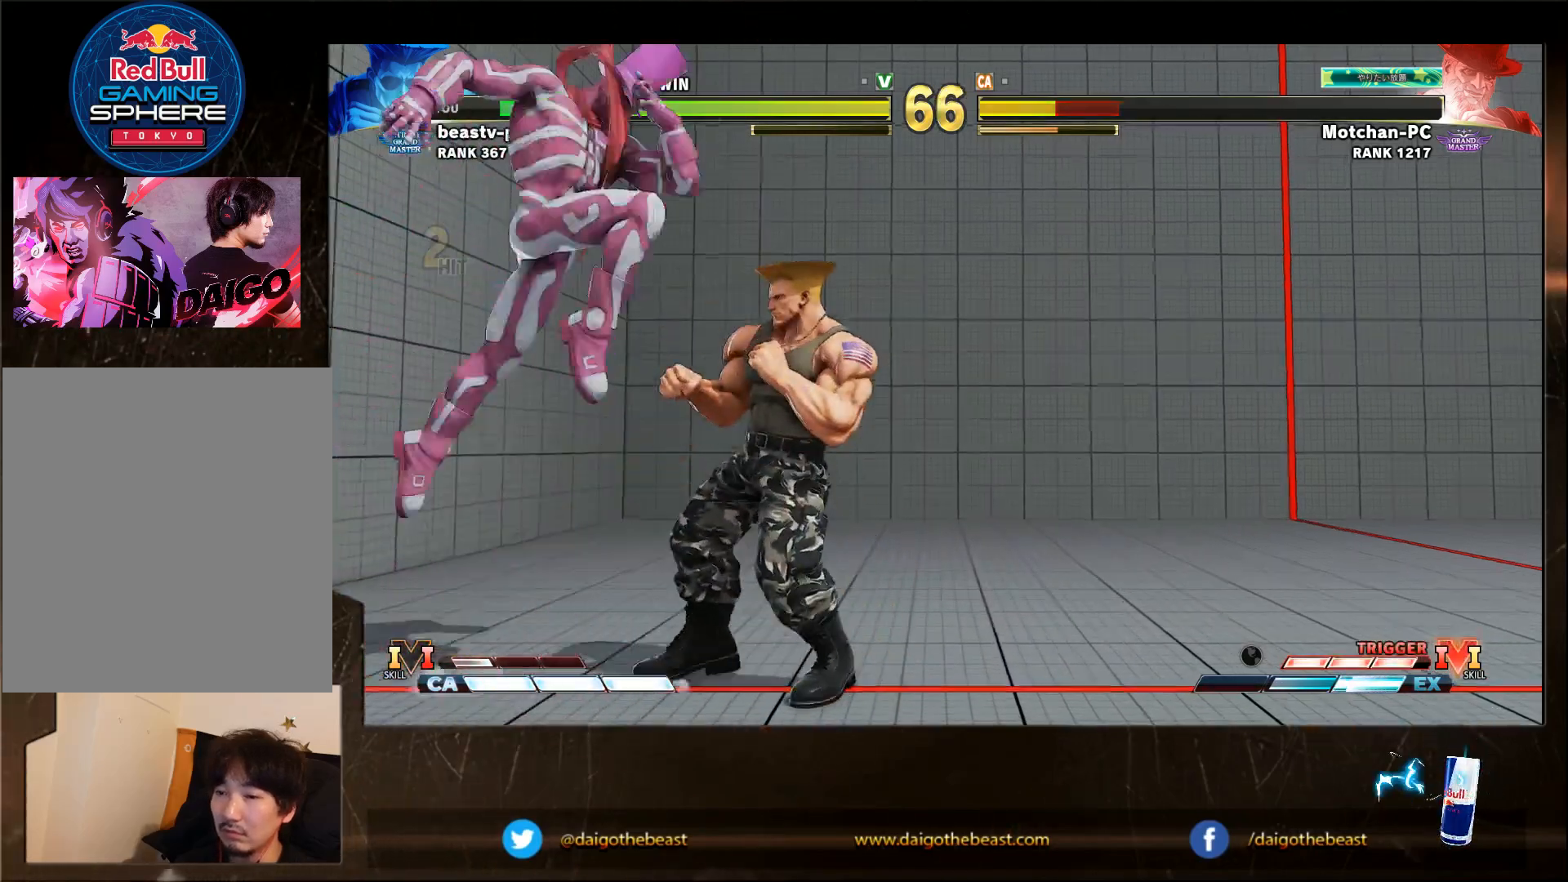
Gameplay with a controller (arcade stick); each line is a JSON object with the inputs held at the frame after it (dt_ms = milliseconds from this image to that frame). "events" lists button and stick changes between this image and that frame as [ms after this image, input, new state], when the widget could be followed in between. Not read: L3 MK R3.
{"dt_ms": 500, "buttons": [], "left_stick": "left", "events": [[17, "left_stick", "down-right"], [50, "TRIANGLE", "down"], [117, "TRIANGLE", "up"], [333, "left_stick", "center"], [383, "left_stick", "left"]]}
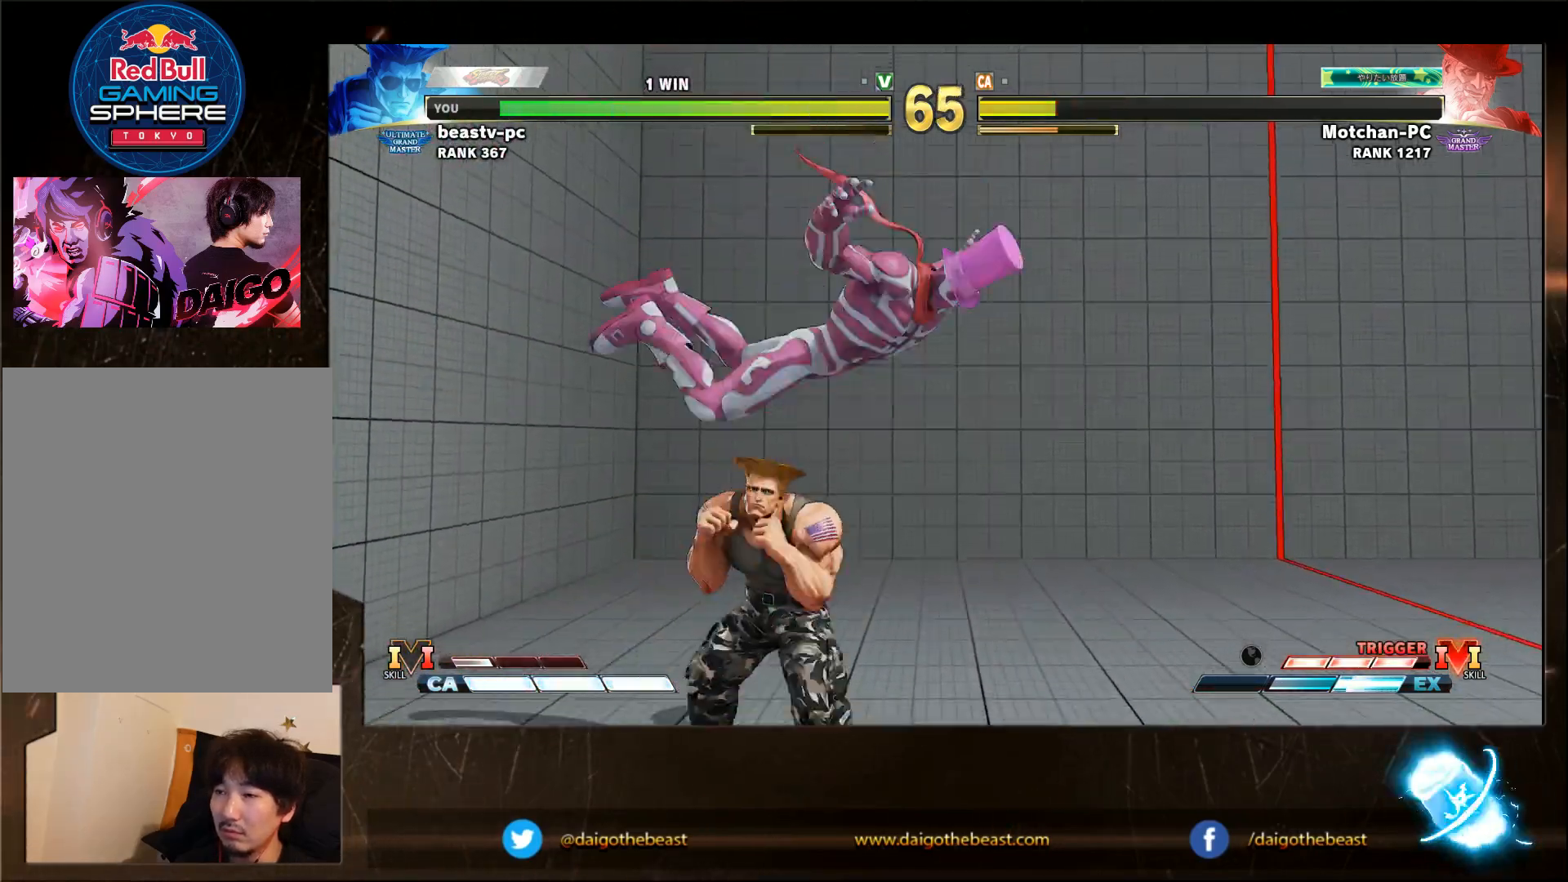
{"dt_ms": 1000, "buttons": [], "left_stick": "down-left"}
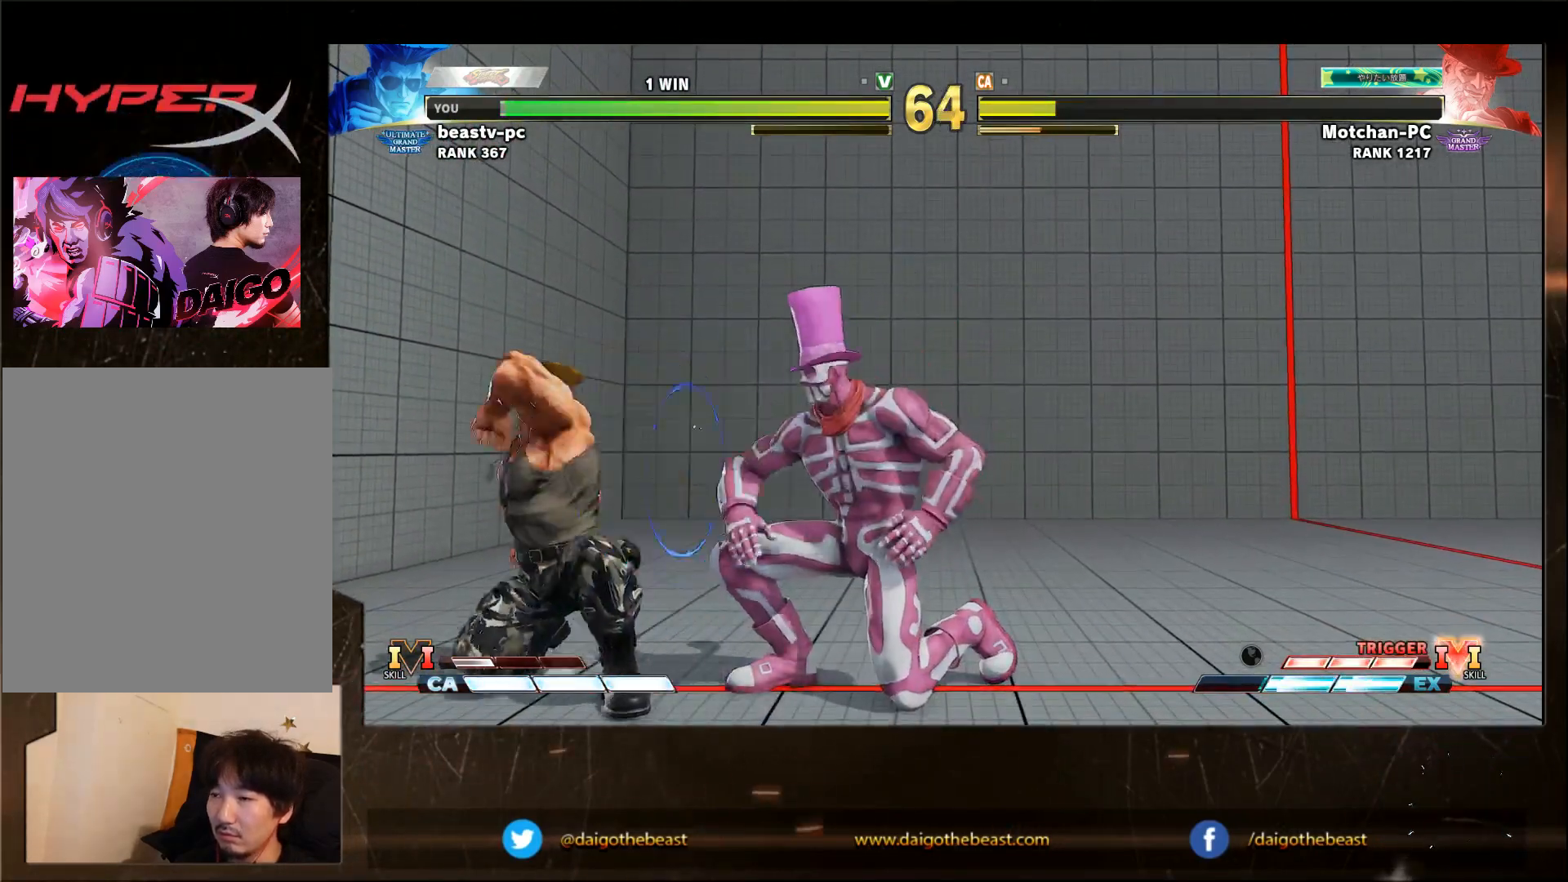
{"dt_ms": 500, "buttons": [], "left_stick": "down-left", "events": []}
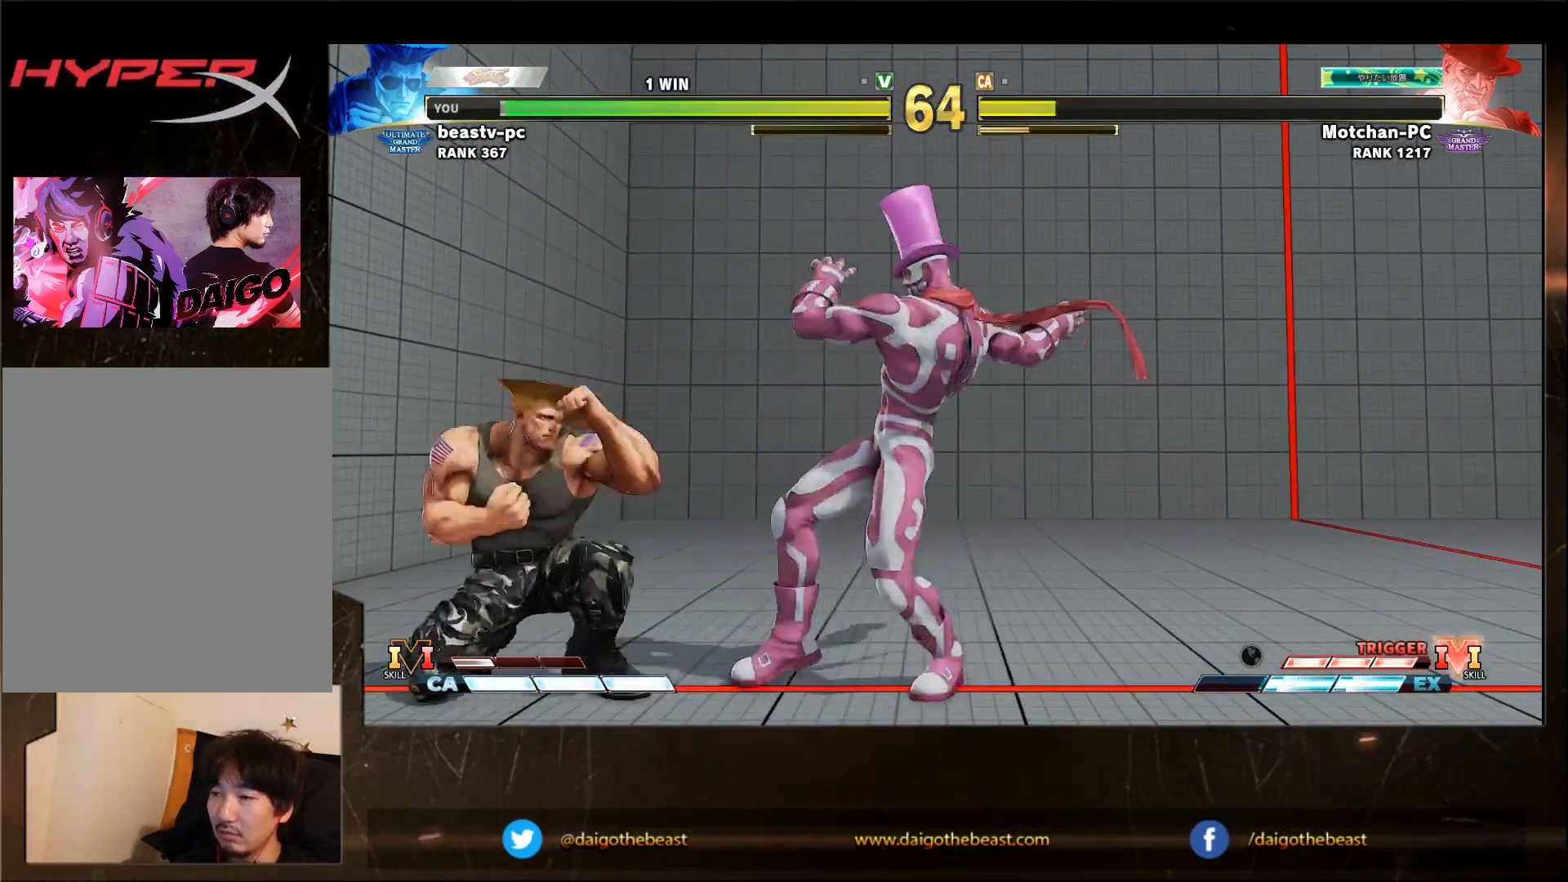
{"dt_ms": 500, "buttons": [], "left_stick": "left", "events": [[100, "left_stick", "left"]]}
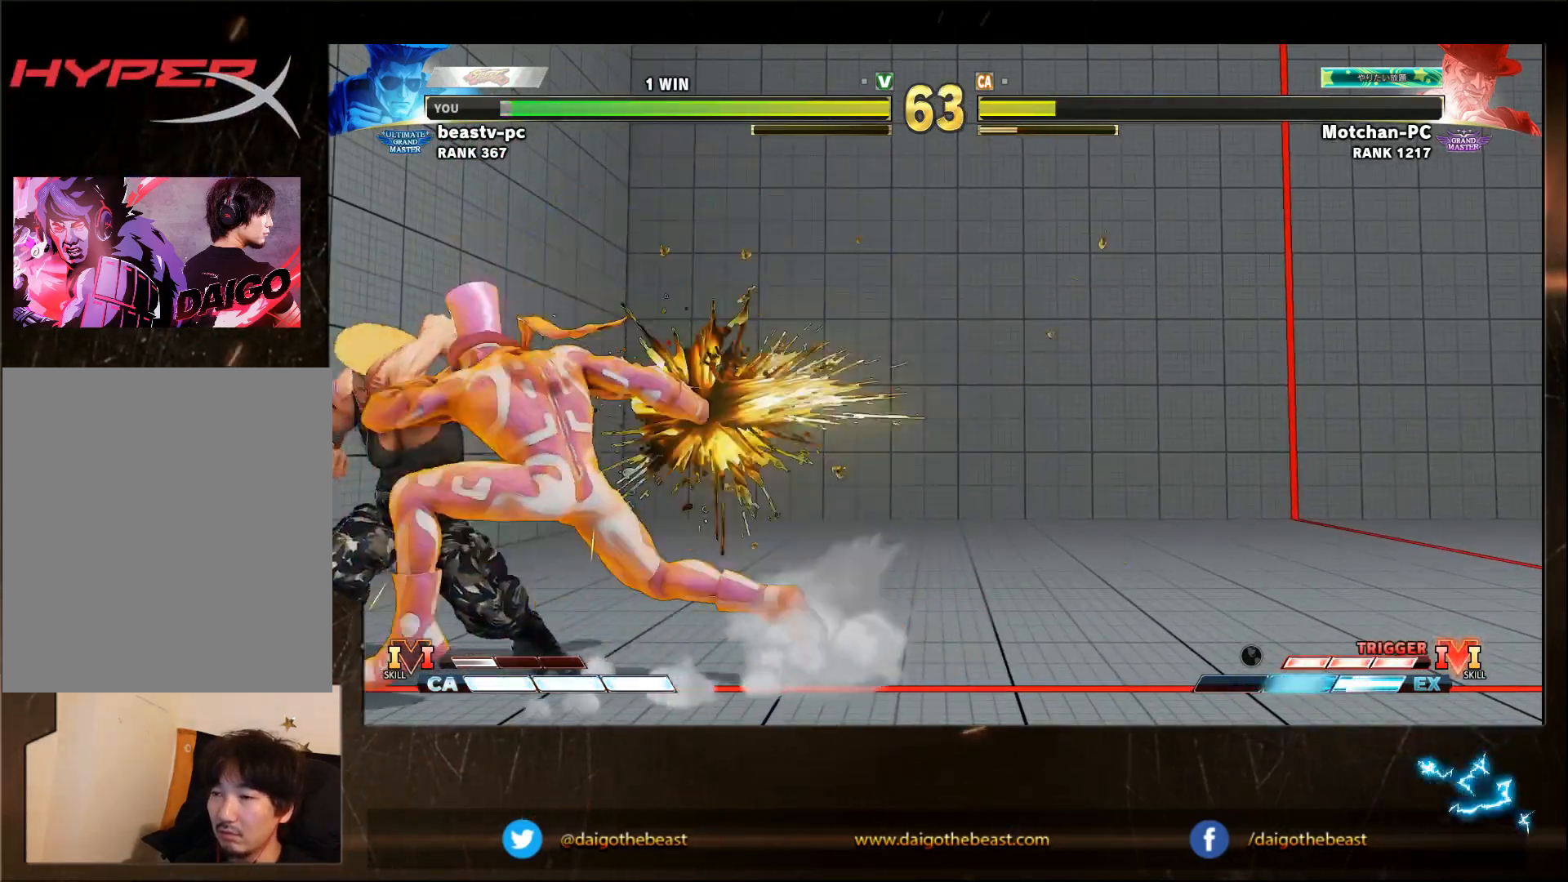
{"dt_ms": 500, "buttons": [], "left_stick": "down-left", "events": [[467, "left_stick", "down-left"]]}
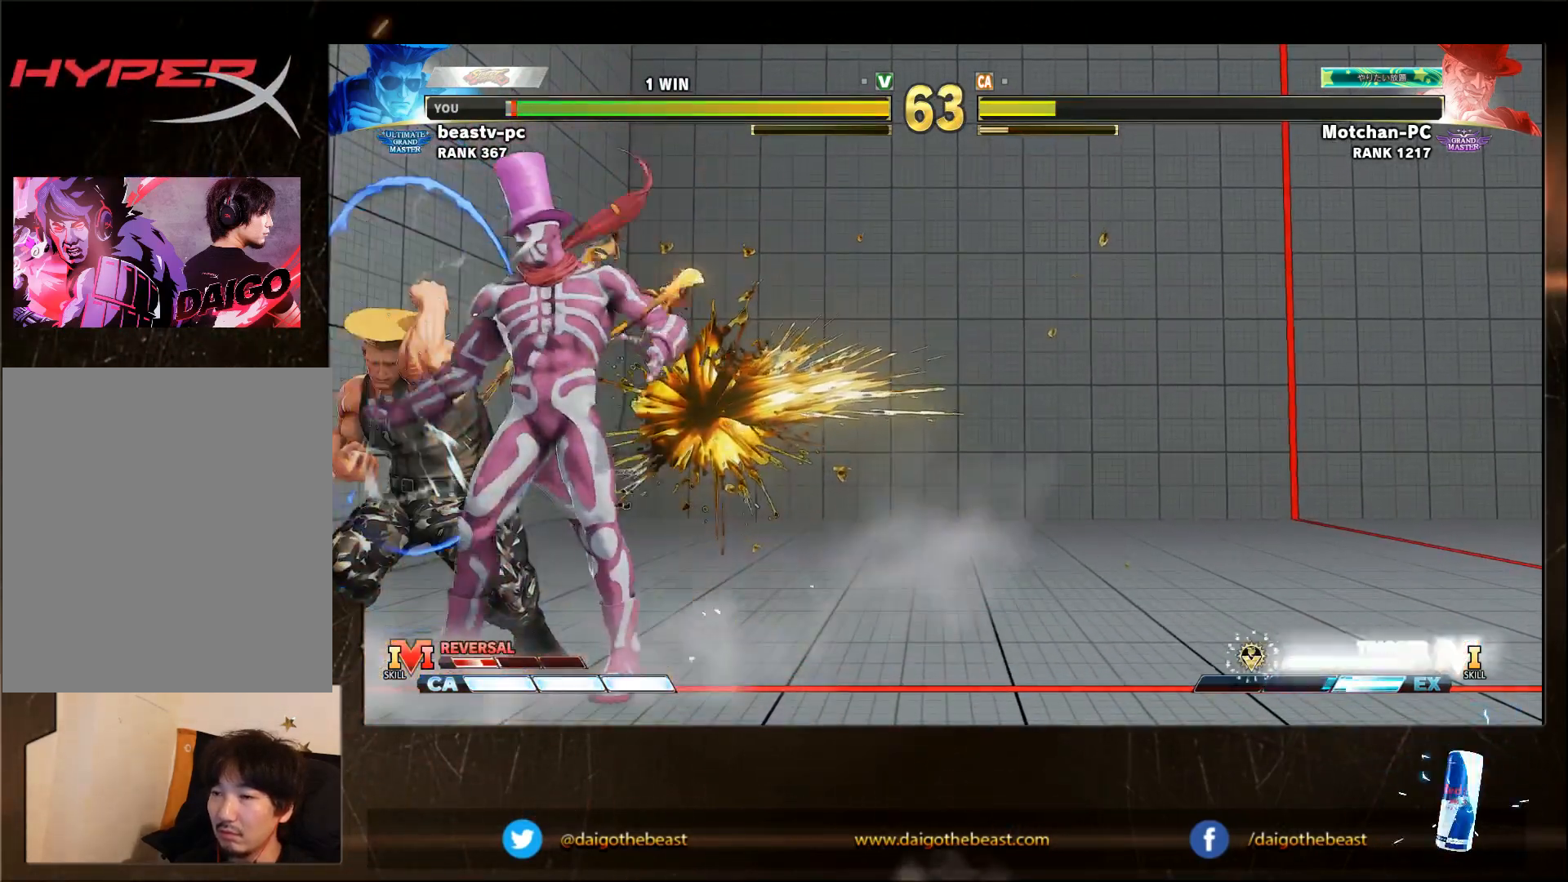
{"dt_ms": 500, "buttons": [], "left_stick": "down-left", "events": []}
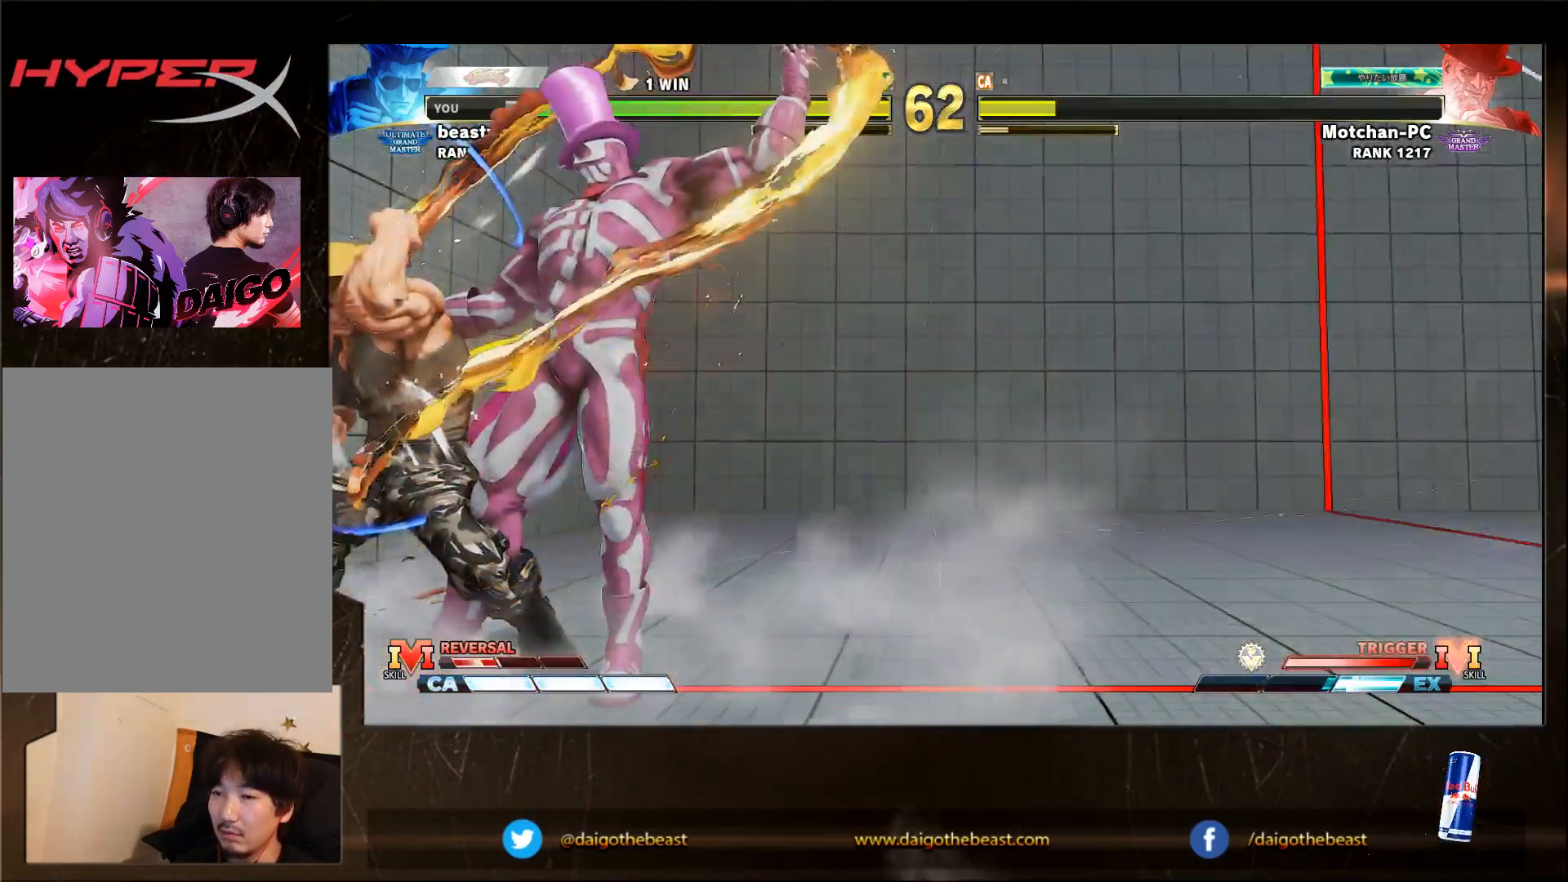
{"dt_ms": 500, "buttons": [], "left_stick": "down-left", "events": [[200, "left_stick", "right"], [350, "R1", "down"], [350, "SQUARE", "down"], [350, "TRIANGLE", "down"], [400, "R1", "up"], [400, "SQUARE", "up"], [400, "TRIANGLE", "up"], [400, "left_stick", "down-left"]]}
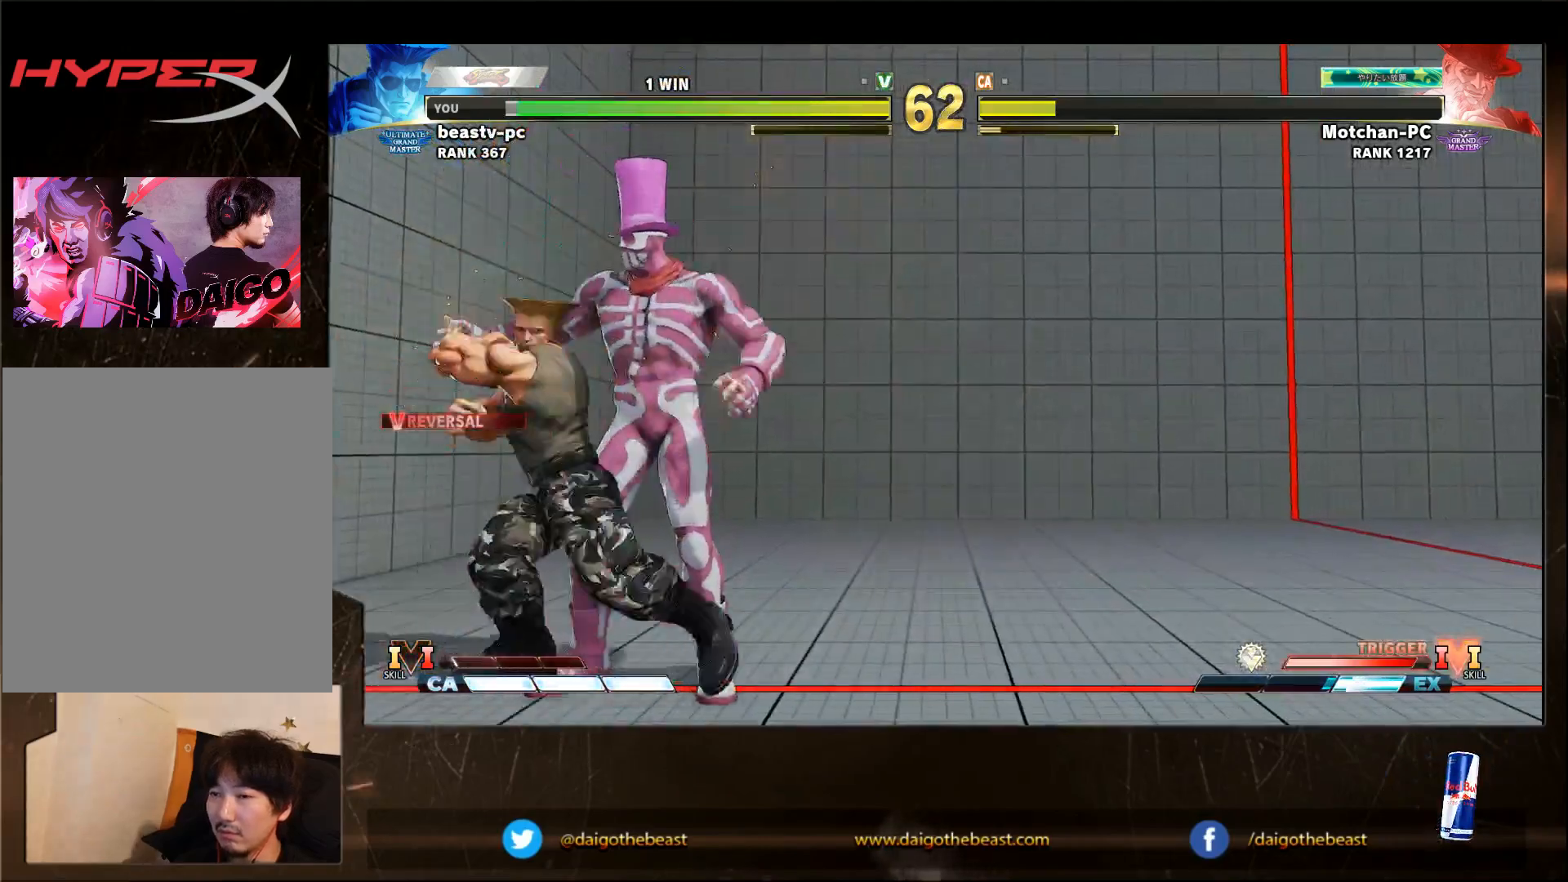
{"dt_ms": 500, "buttons": [], "left_stick": "down-left", "events": []}
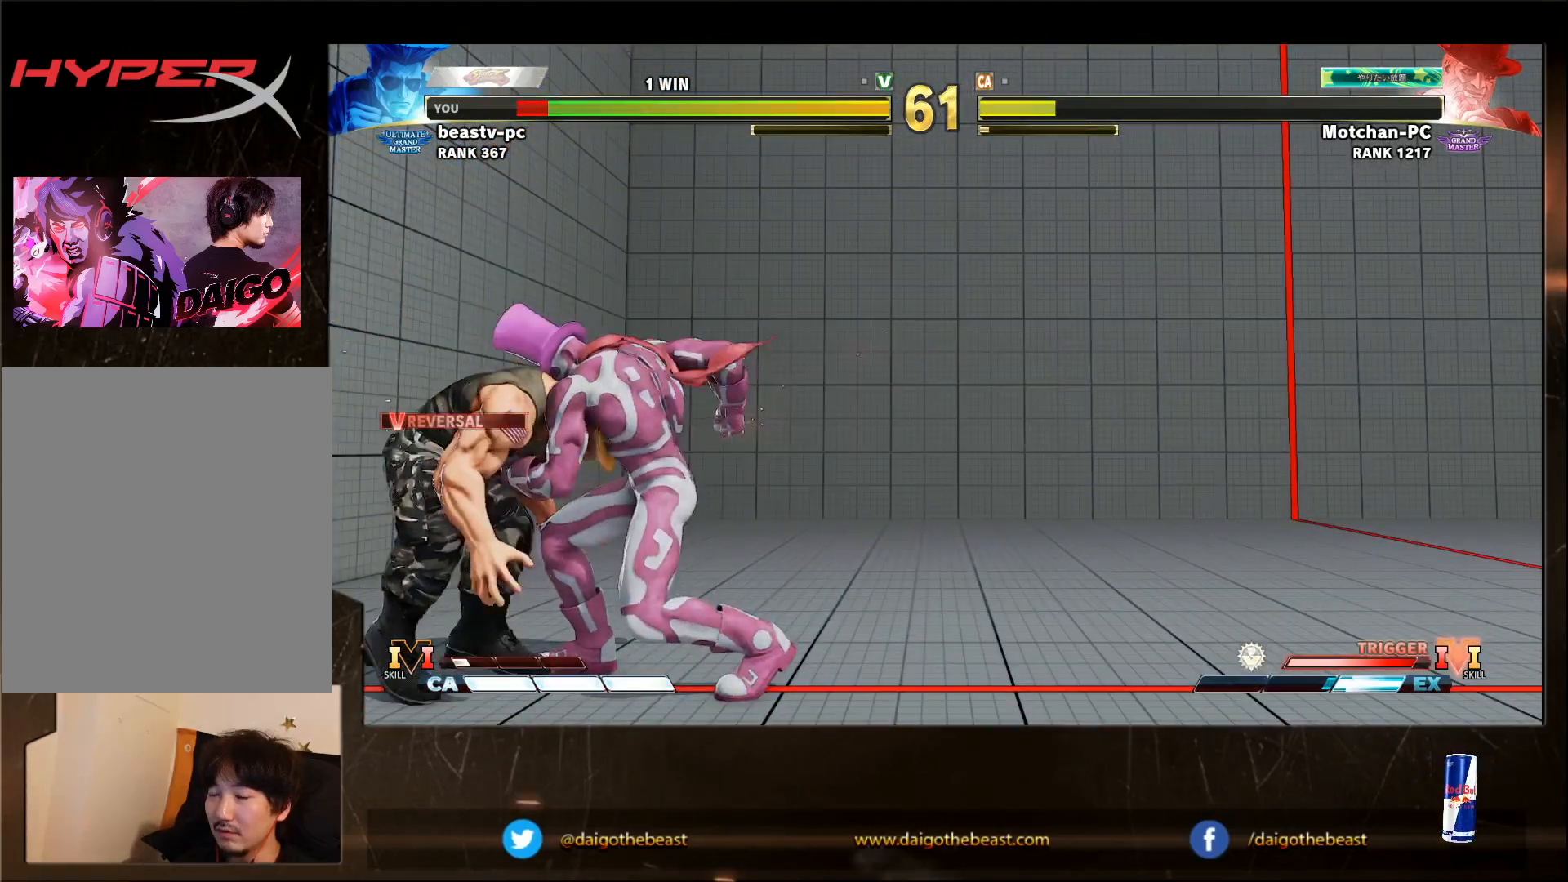
{"dt_ms": 500, "buttons": [], "left_stick": "down-left", "events": []}
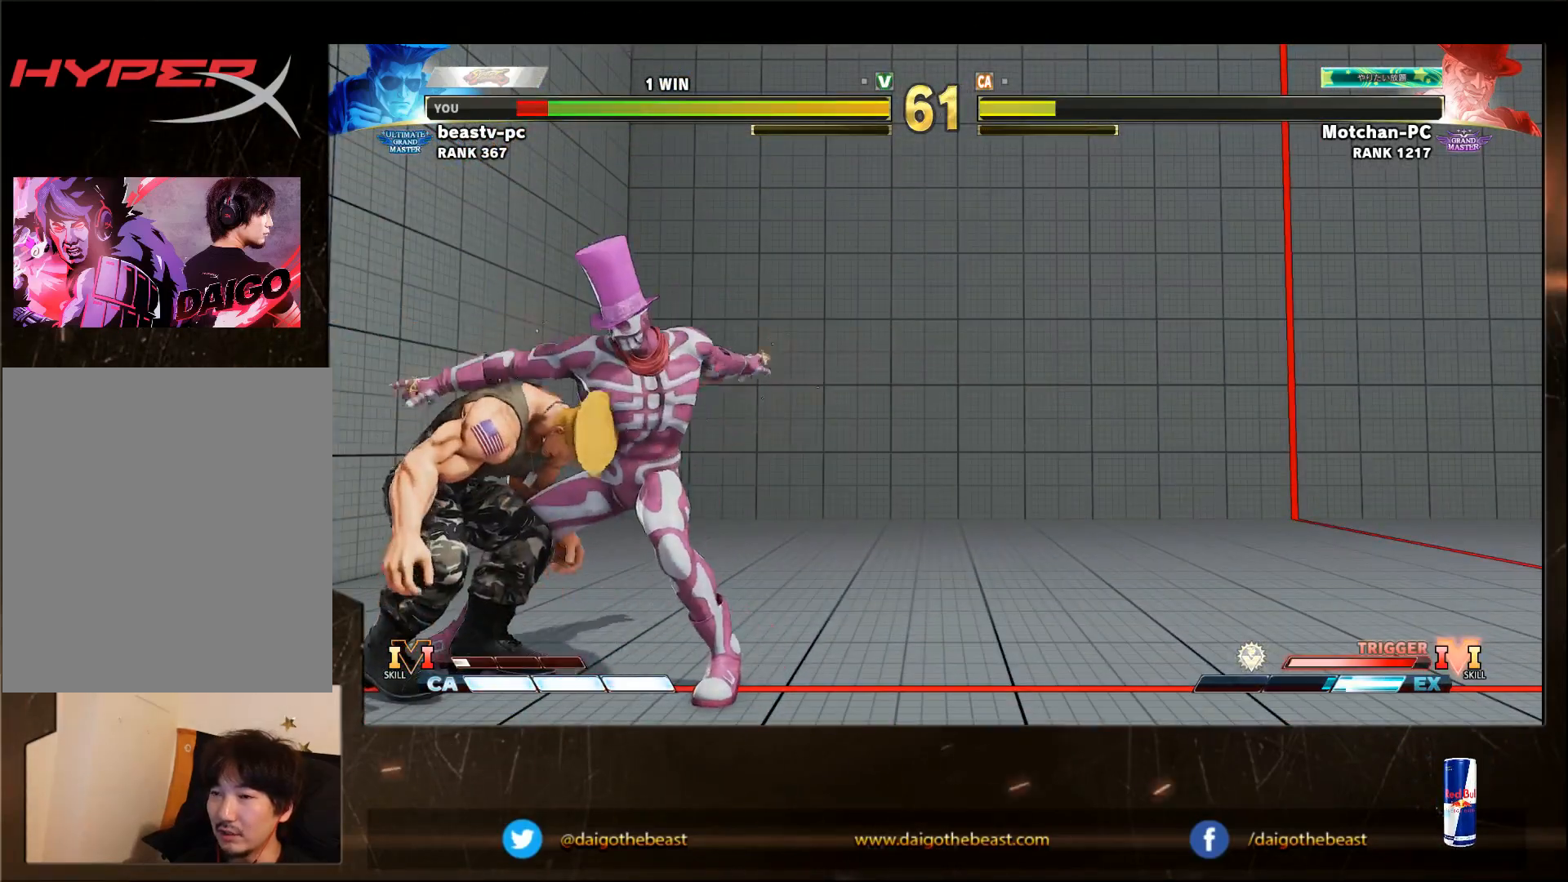
{"dt_ms": 500, "buttons": [], "left_stick": "down-left", "events": []}
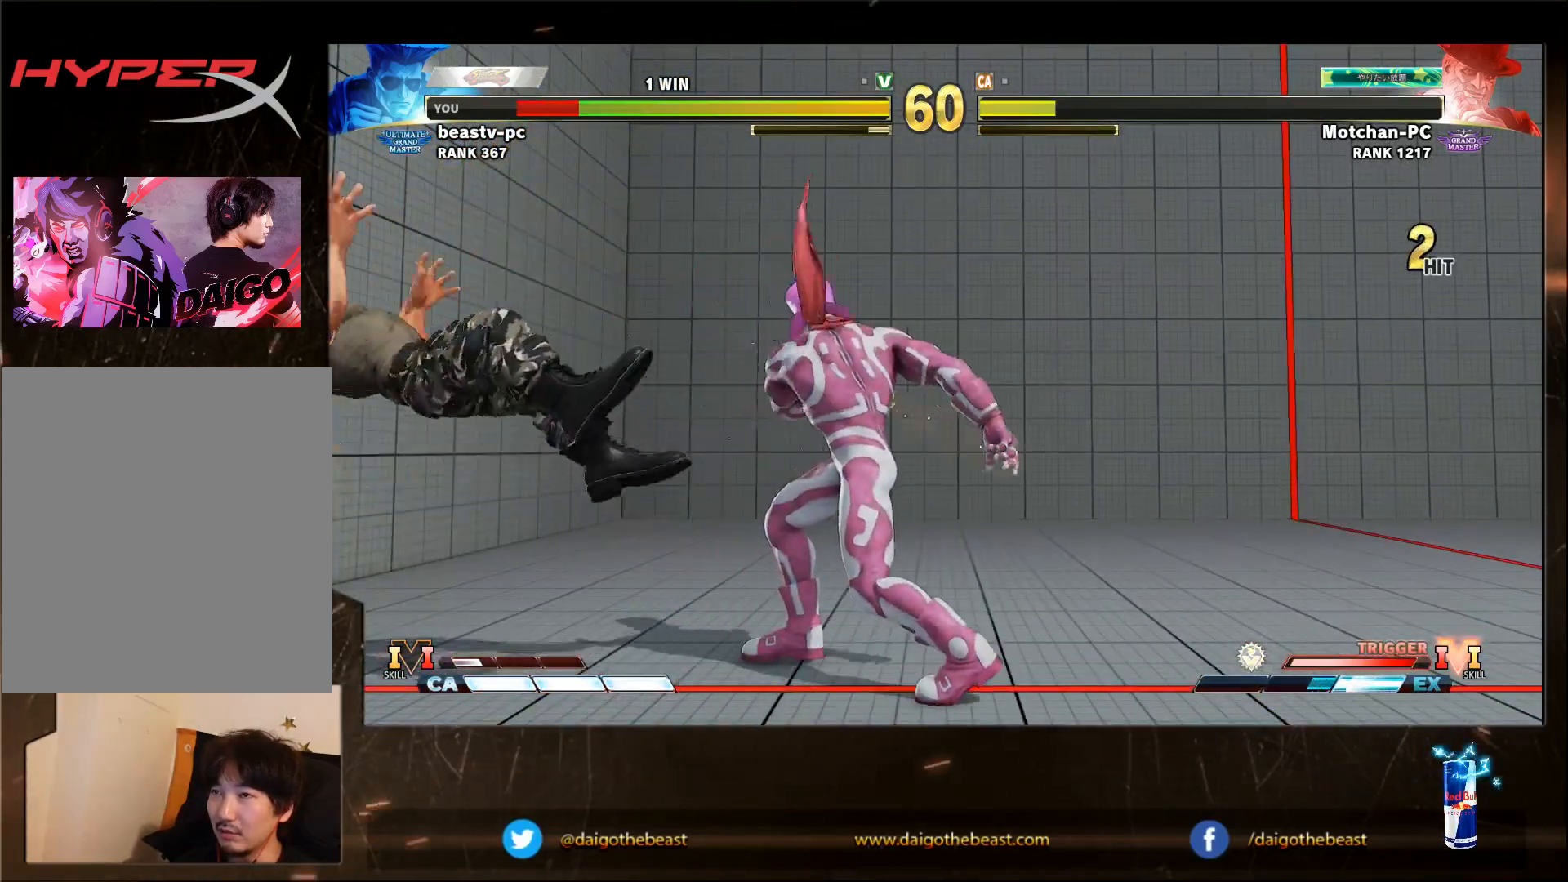
{"dt_ms": 500, "buttons": [], "left_stick": "down-left", "events": [[183, "CIRCLE", "down"], [183, "L2", "down"], [233, "L2", "up"], [333, "L2", "down"], [367, "CIRCLE", "up"], [367, "L2", "up"]]}
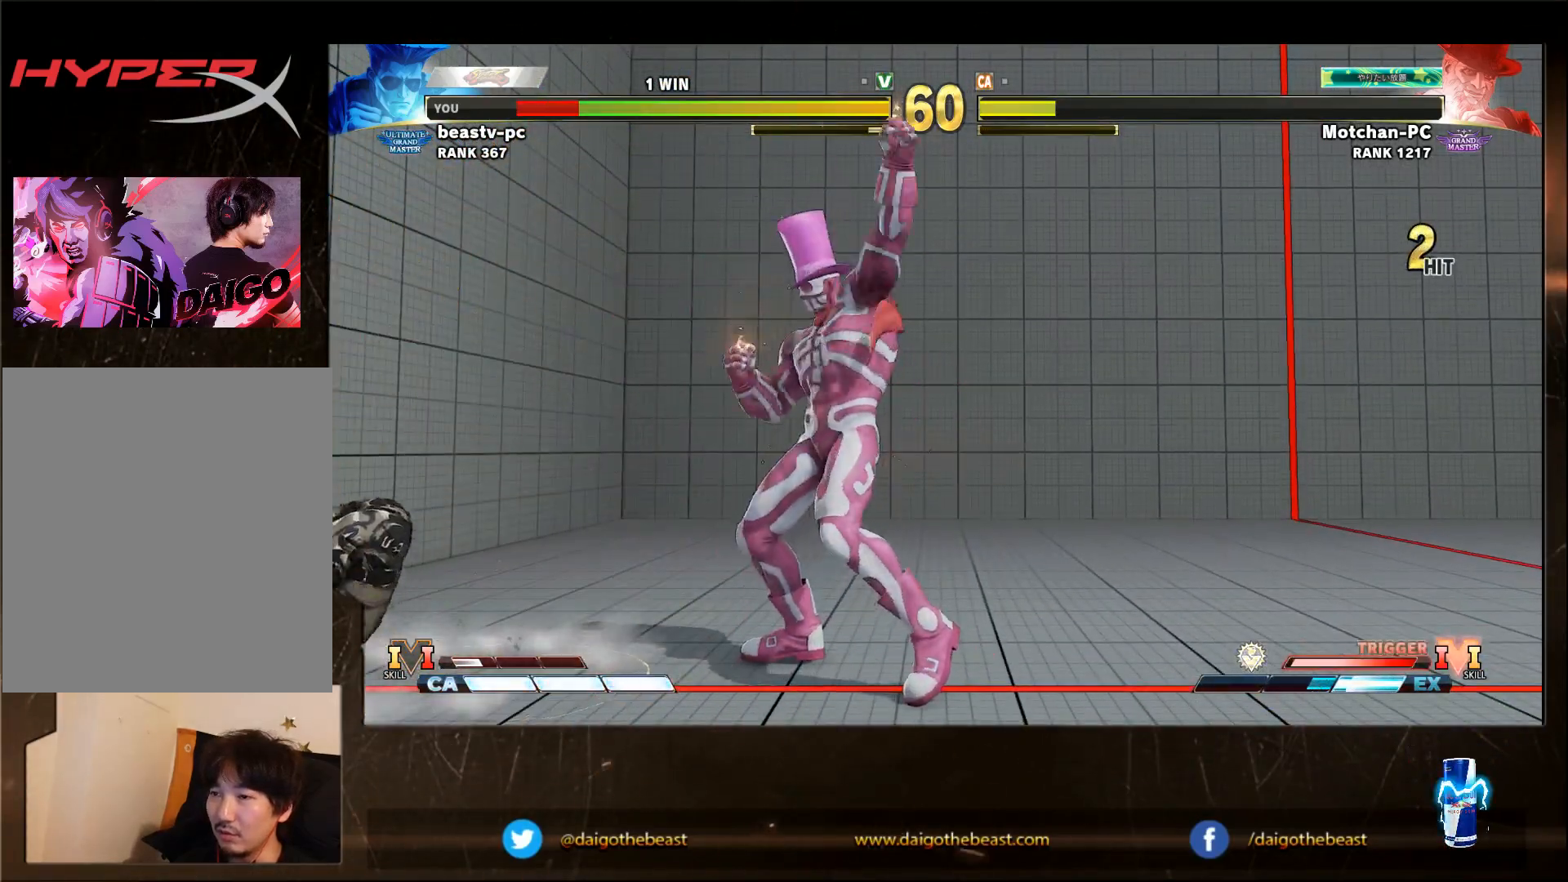
{"dt_ms": 500, "buttons": ["CIRCLE"], "left_stick": "down-left", "events": [[450, "CIRCLE", "down"]]}
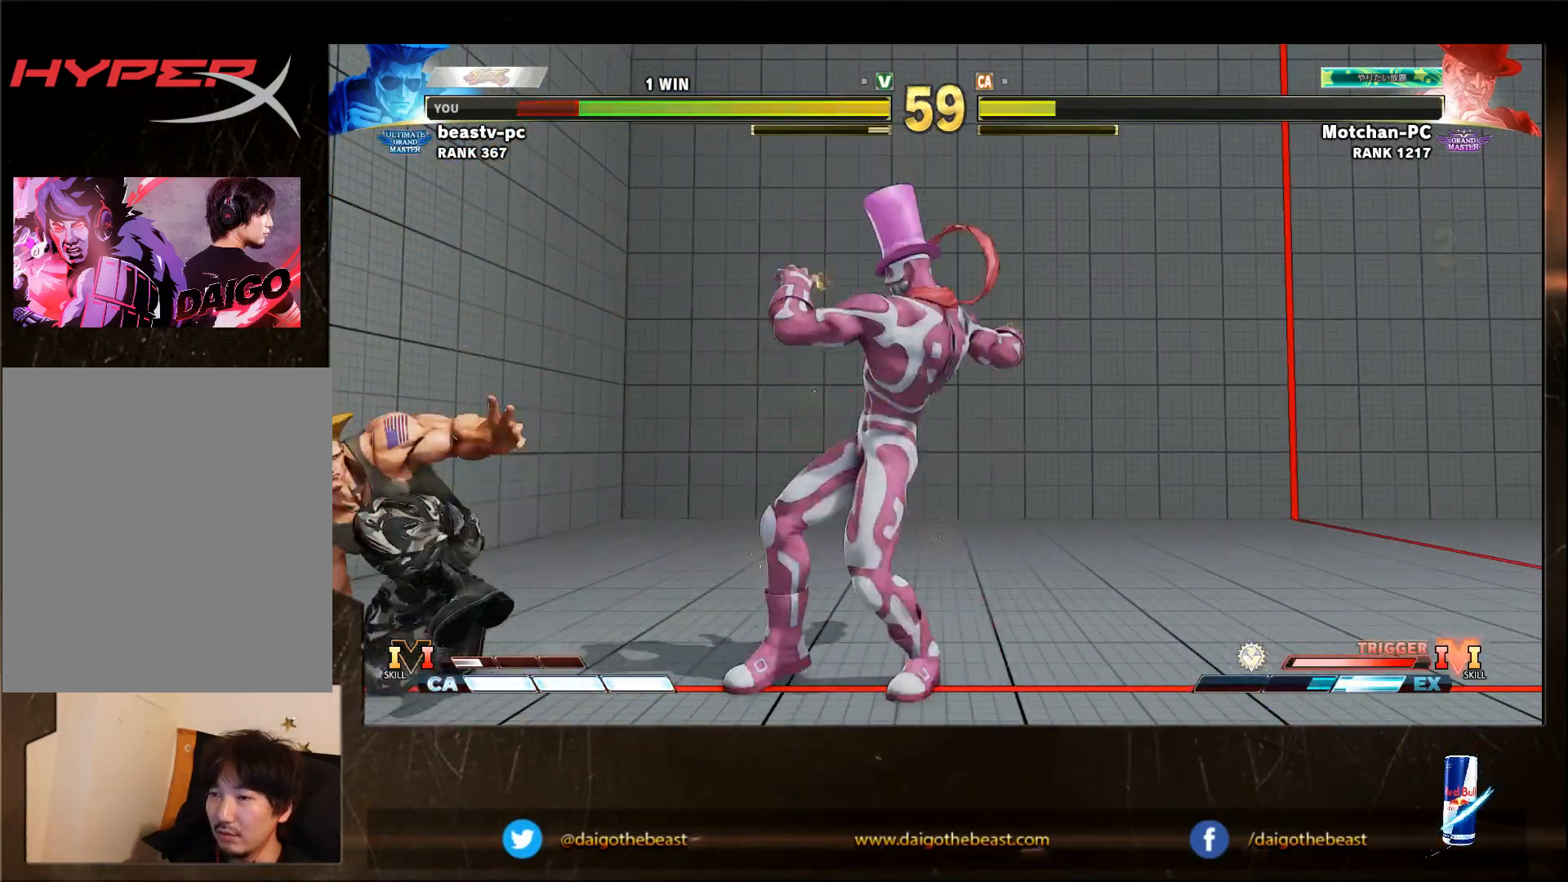
{"dt_ms": 500, "buttons": [], "left_stick": "down-left", "events": [[83, "CIRCLE", "up"]]}
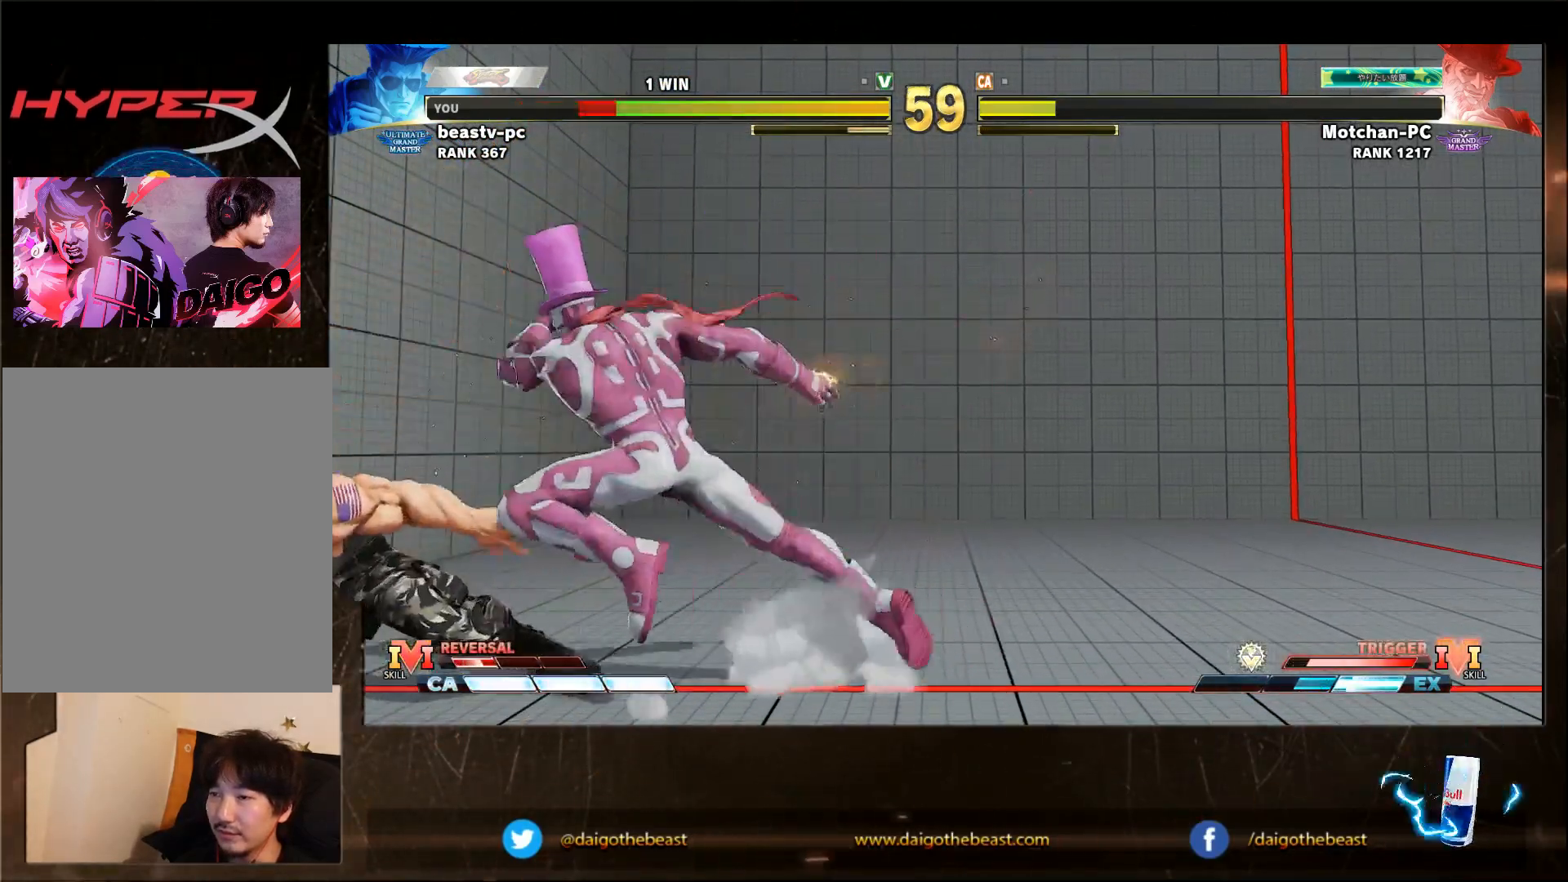
{"dt_ms": 500, "buttons": [], "left_stick": "down-left", "events": []}
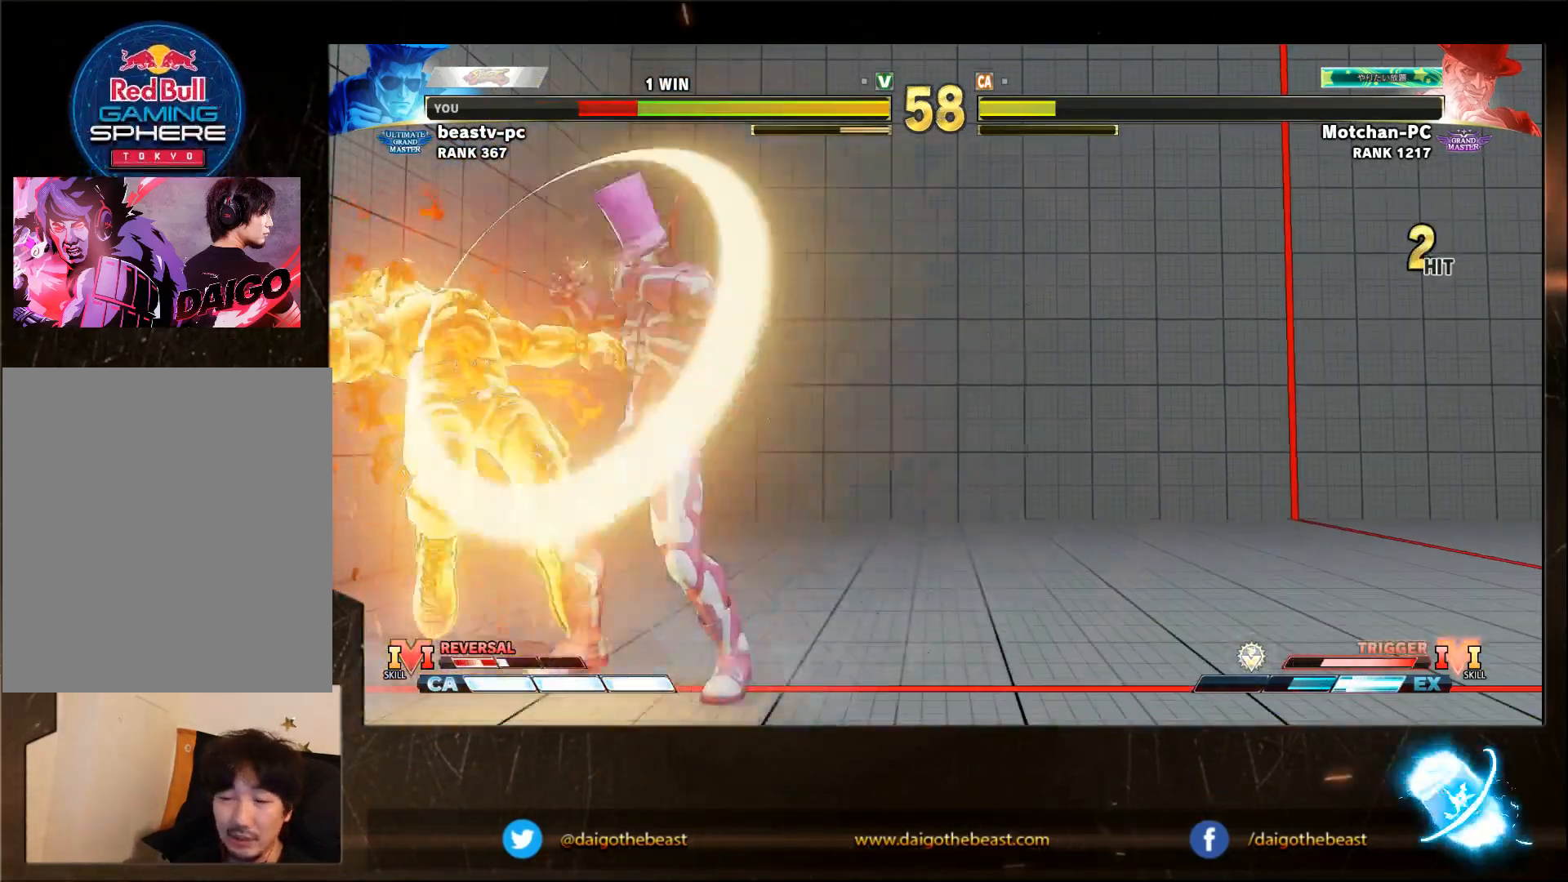
{"dt_ms": 500, "buttons": [], "left_stick": "down-left", "events": []}
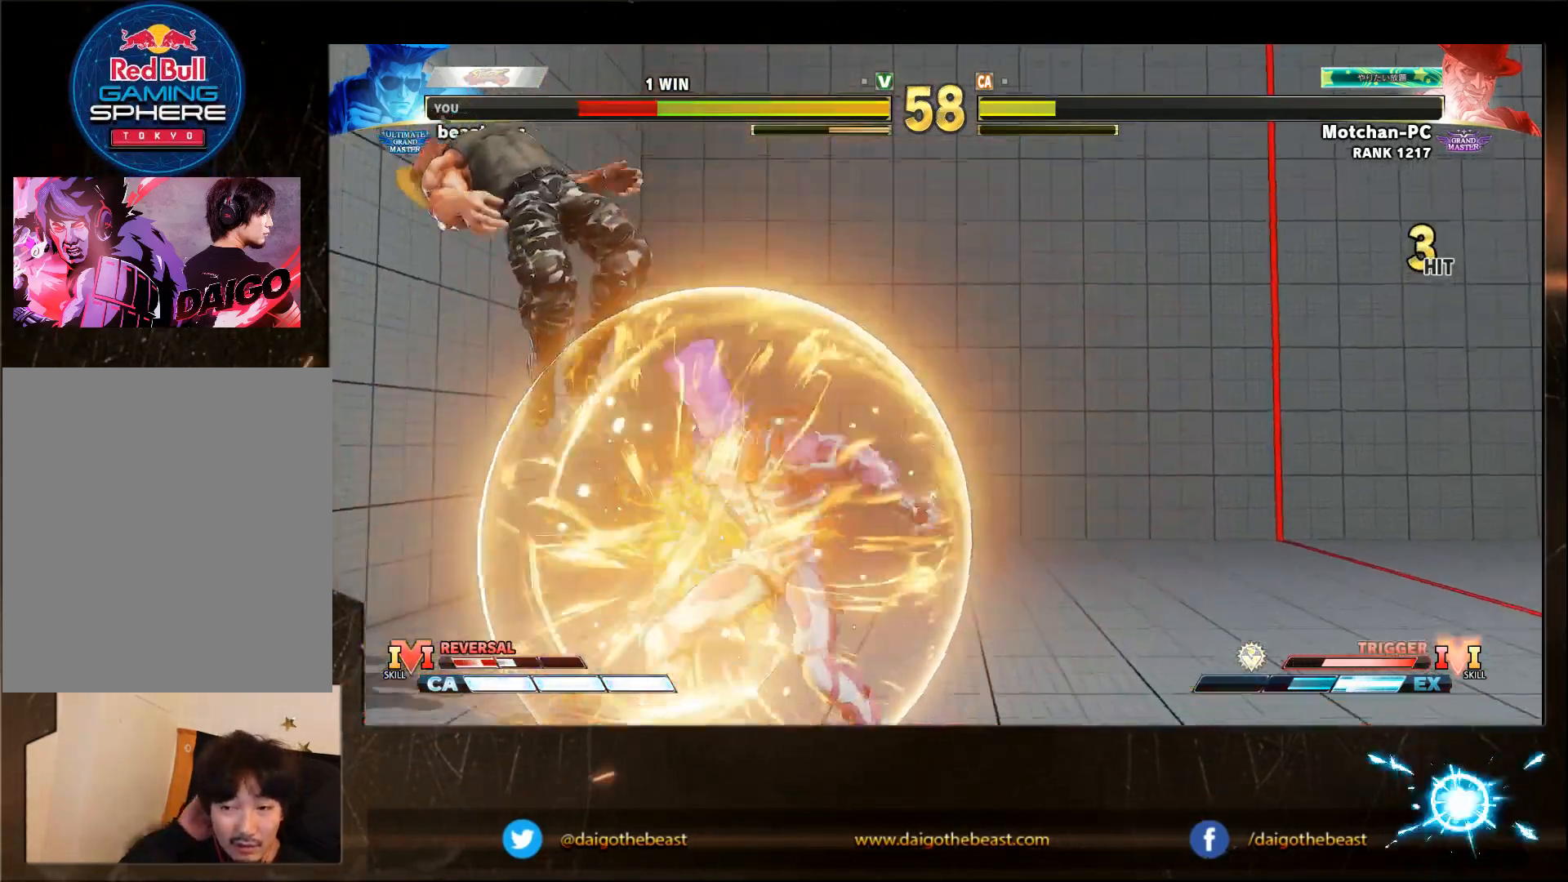
{"dt_ms": 500, "buttons": [], "left_stick": "down-left", "events": []}
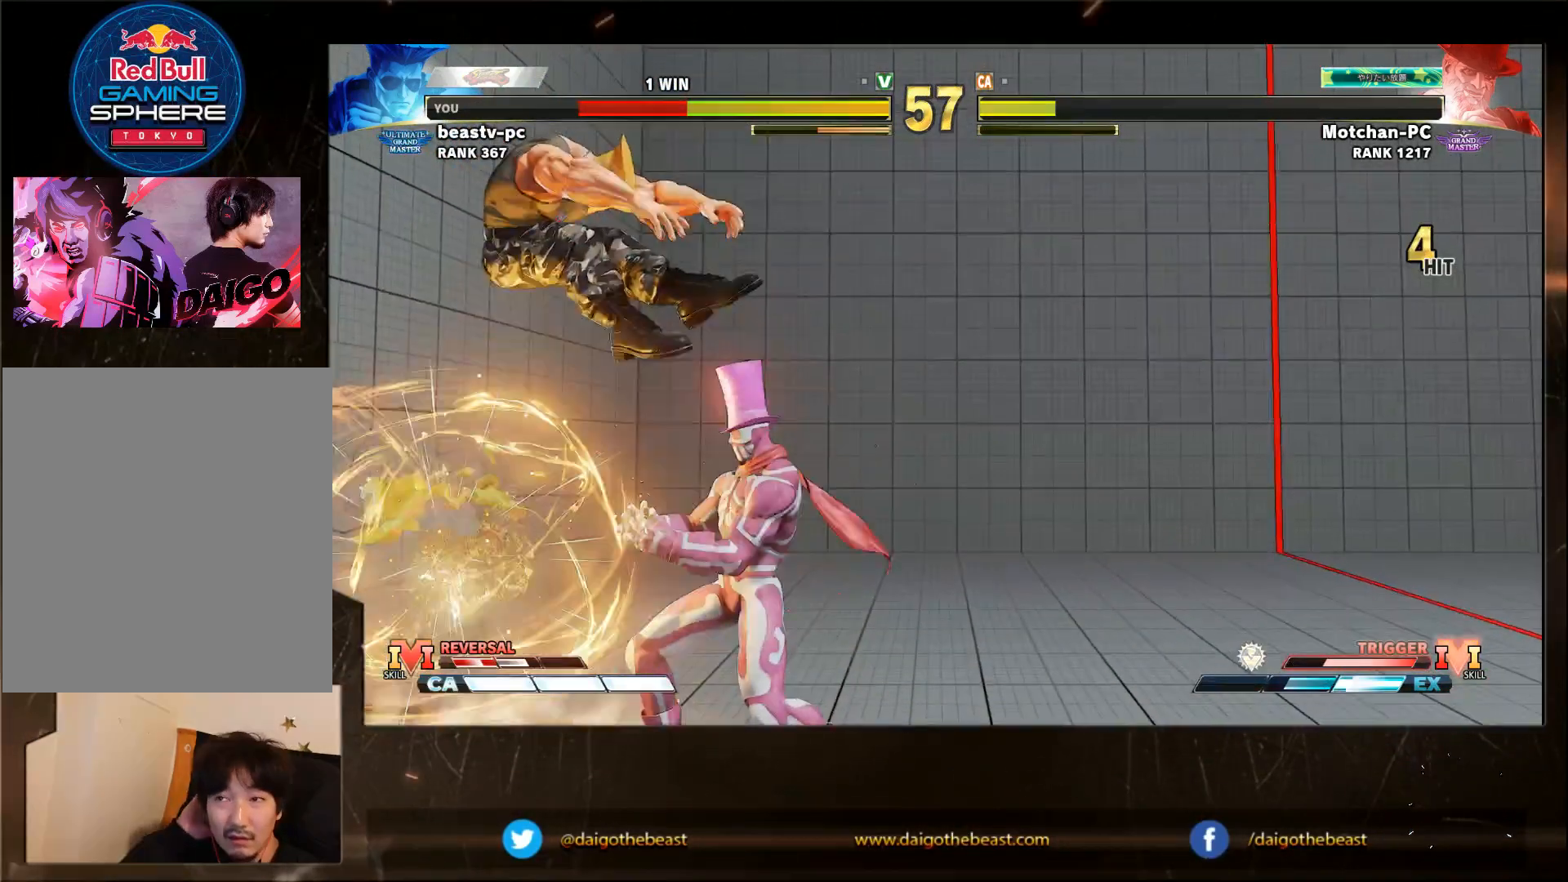
{"dt_ms": 500, "buttons": [], "left_stick": "down-left", "events": []}